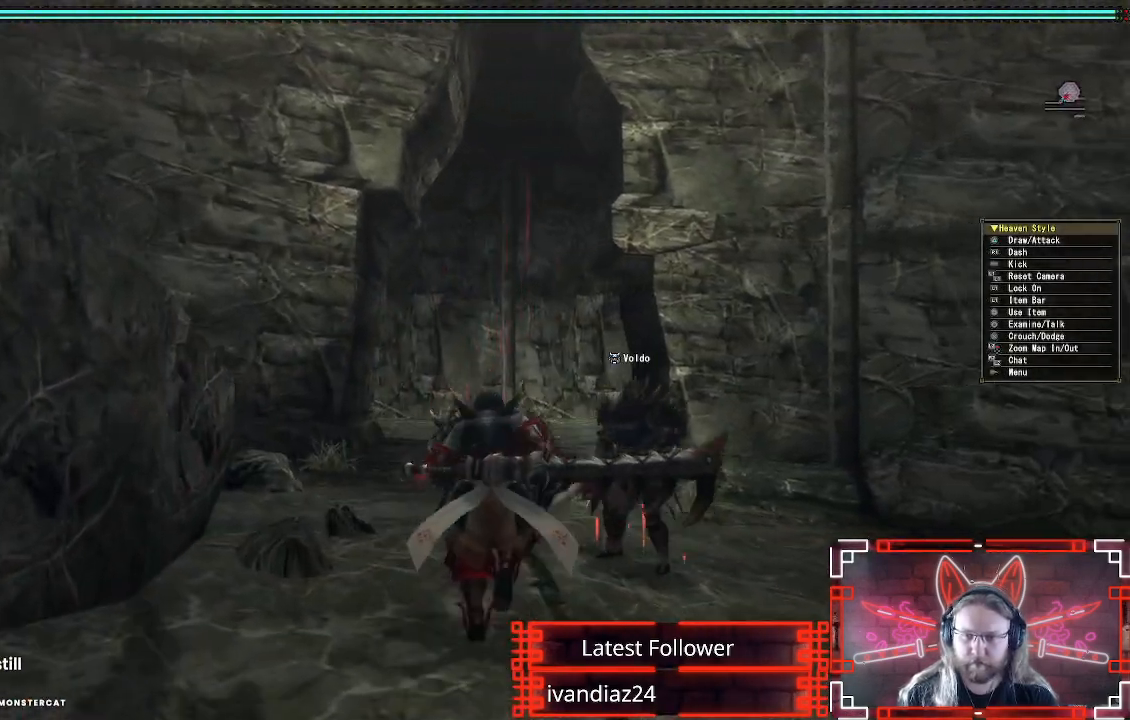
Gameplay with a controller (Xbox layout); each line is a JSON object with the inputs held at the frame after it. "events" lists button and stick changes between this image and that frame as [ms after this image, input, new state], when the widget could be followed in between.
{"buttons": ["R1"], "left_stick": "up", "right_stick": "center", "events": []}
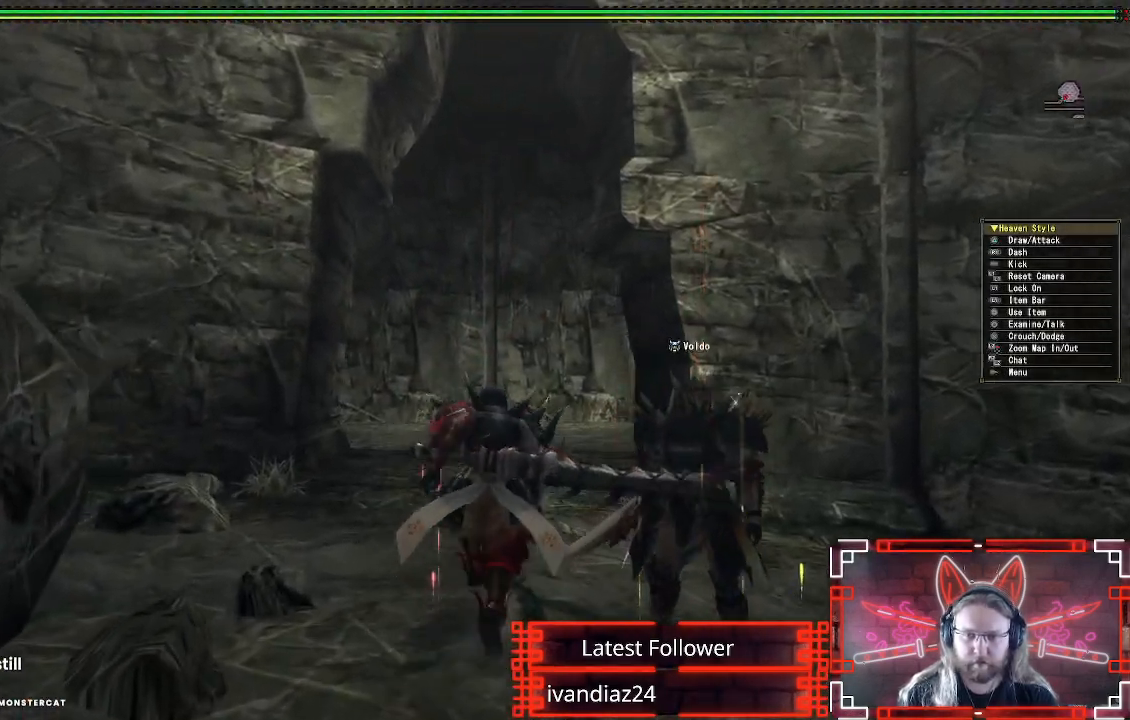
{"buttons": ["R1"], "left_stick": "up", "right_stick": "center", "events": []}
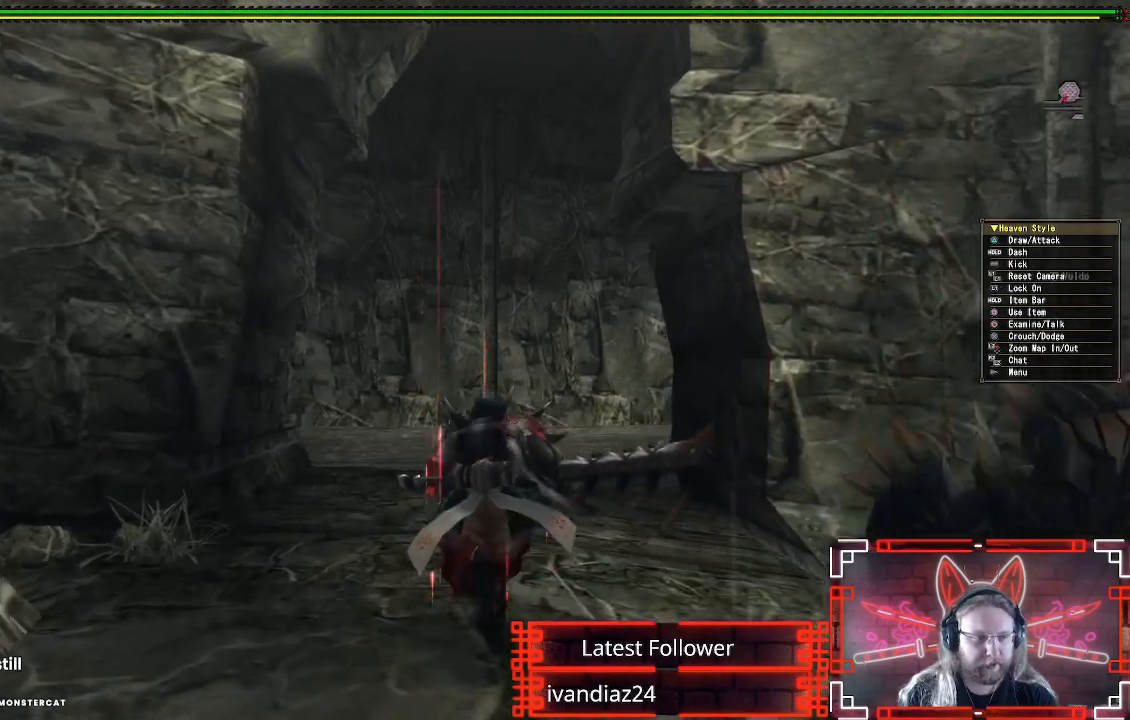
{"buttons": ["R1"], "left_stick": "up", "right_stick": "center", "events": []}
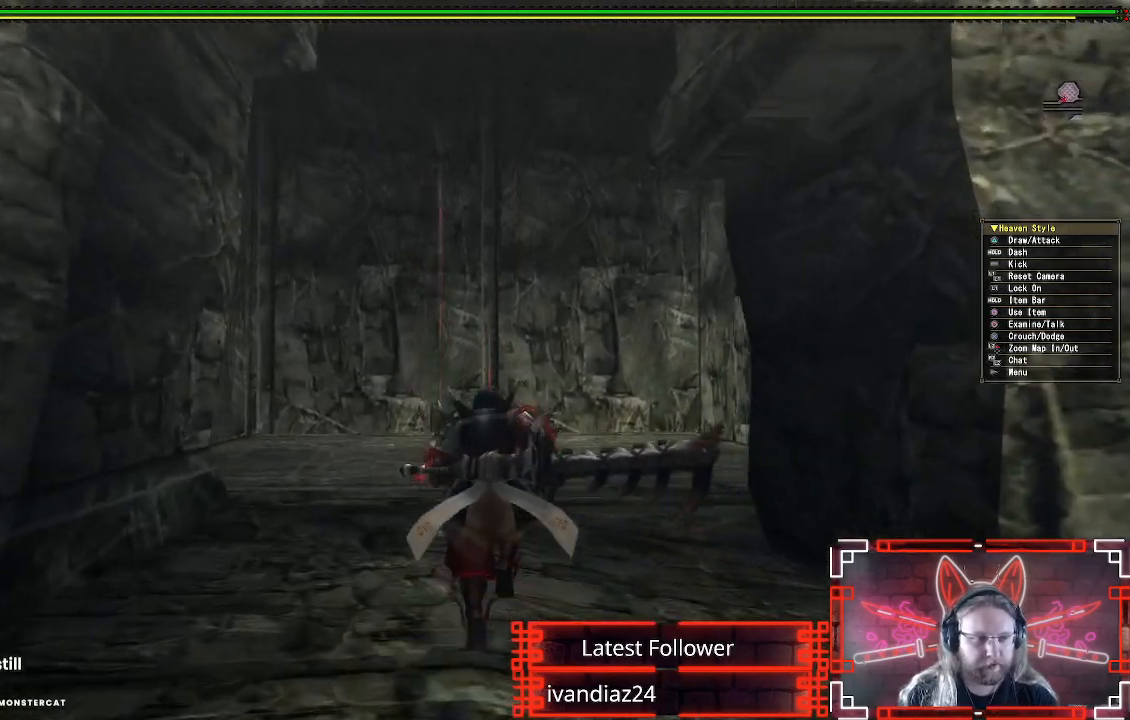
{"buttons": ["R1"], "left_stick": "up", "right_stick": "center", "events": []}
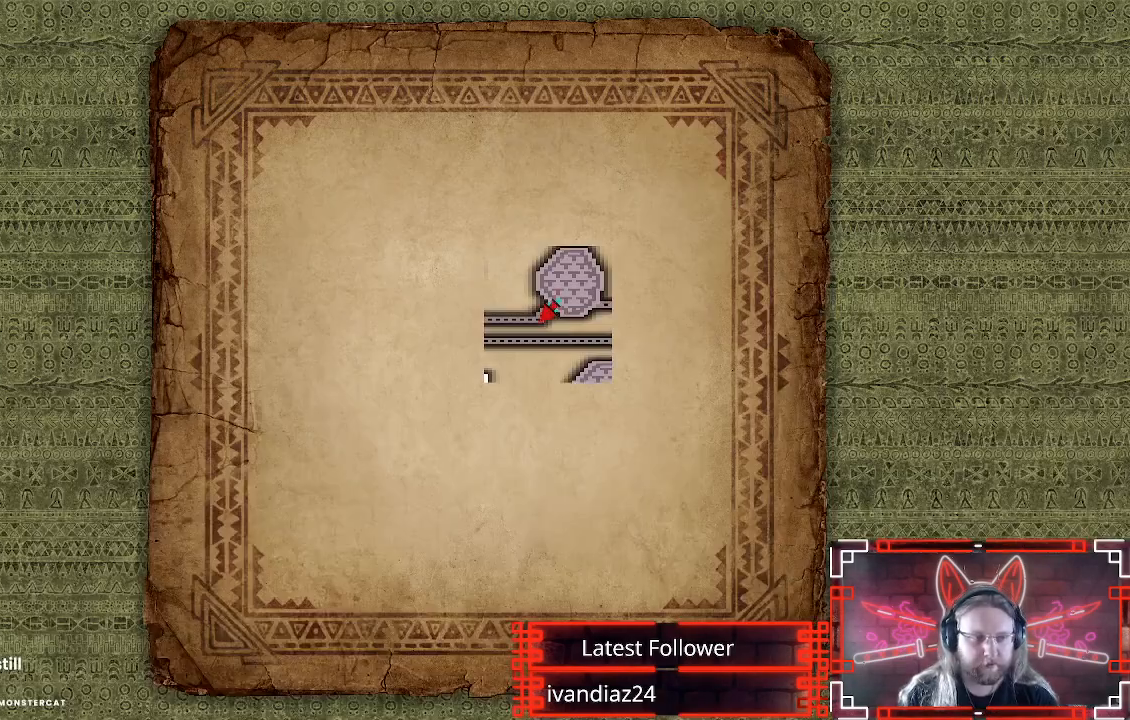
{"buttons": ["R1"], "left_stick": "up", "right_stick": "center", "events": []}
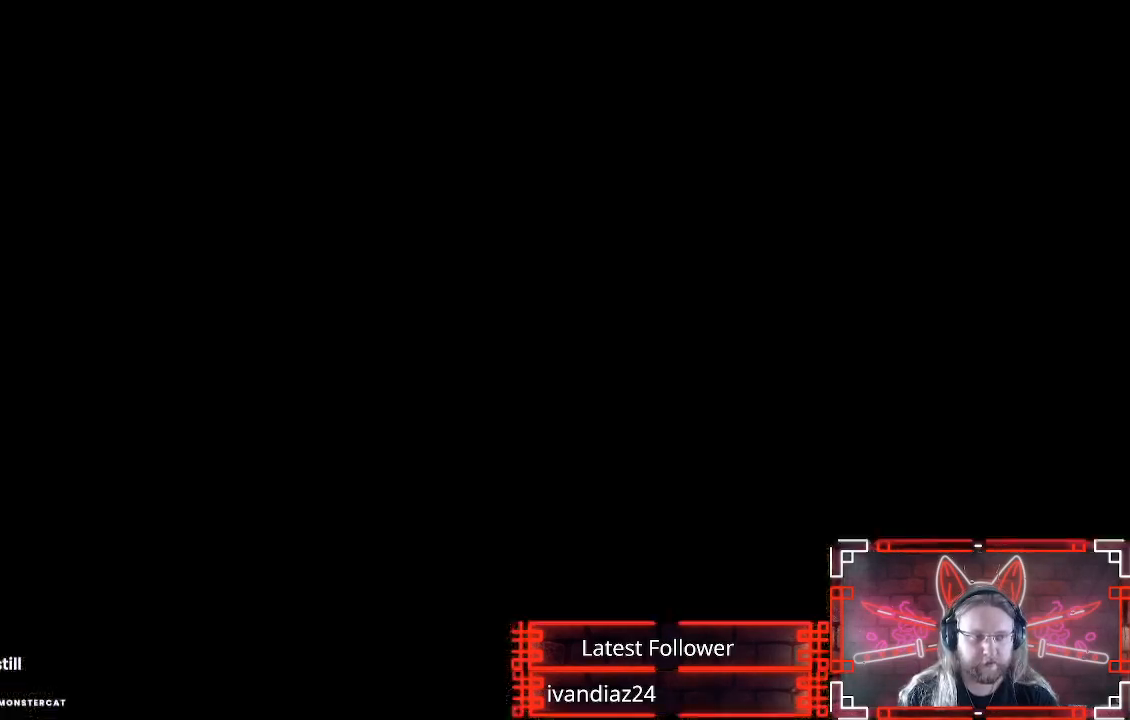
{"buttons": ["R1"], "left_stick": "up", "right_stick": "center", "events": []}
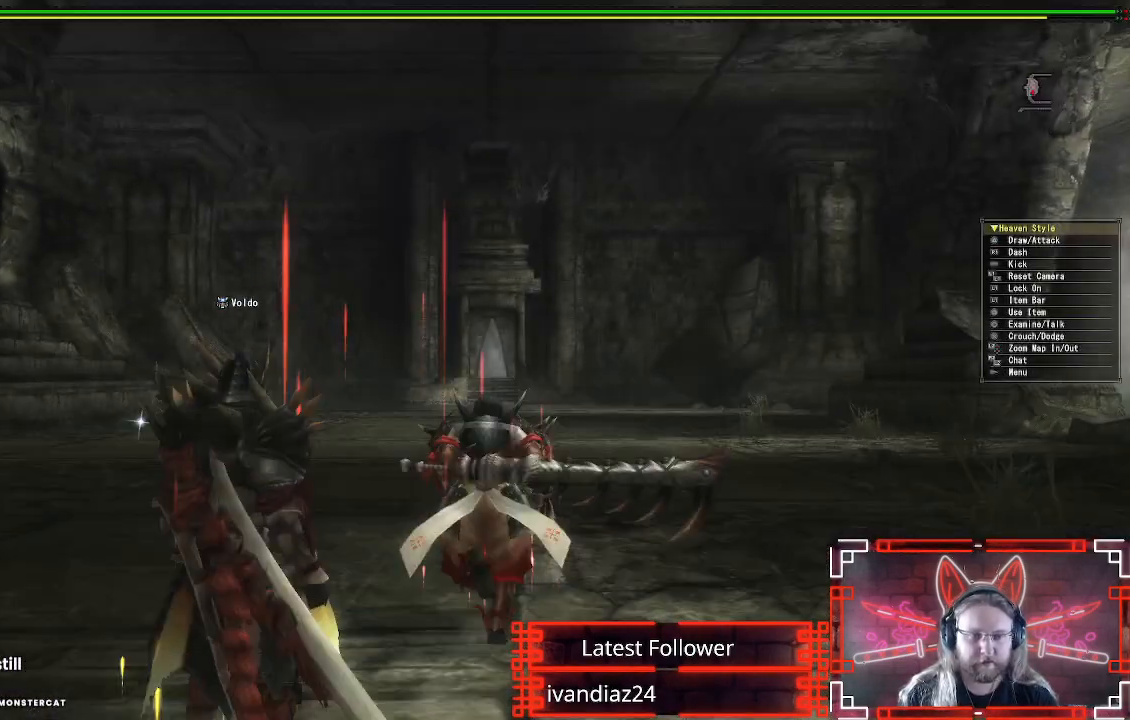
{"buttons": ["R1"], "left_stick": "up", "right_stick": "center", "events": []}
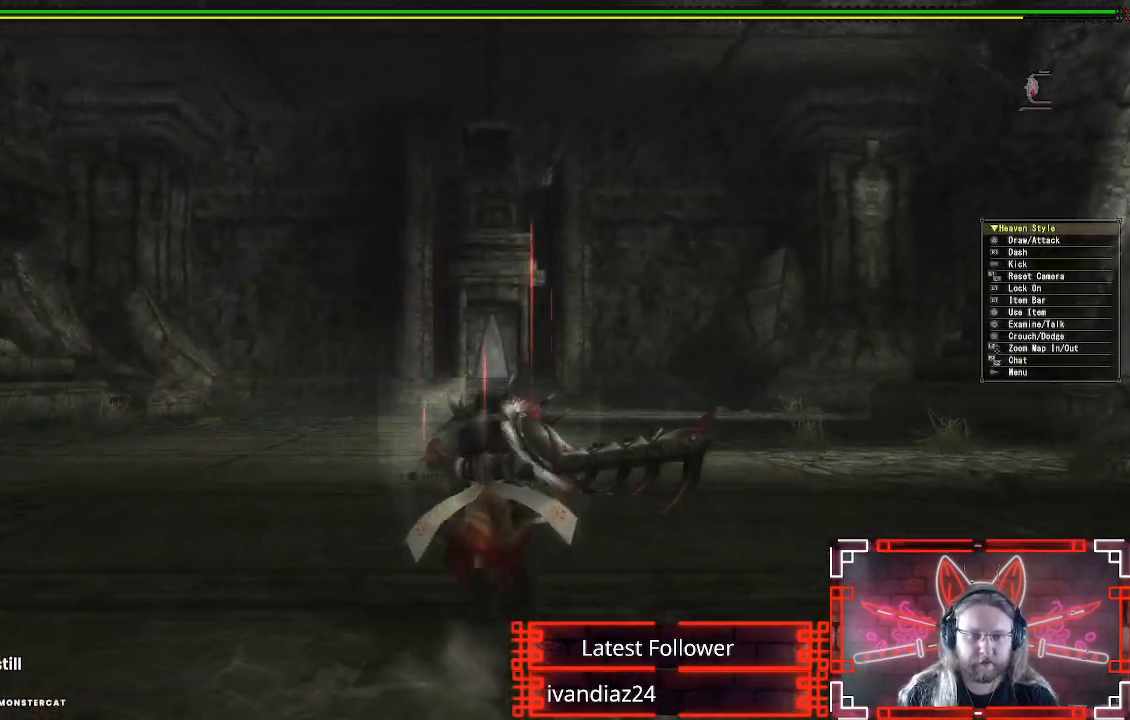
{"buttons": ["R1"], "left_stick": "up", "right_stick": "center", "events": []}
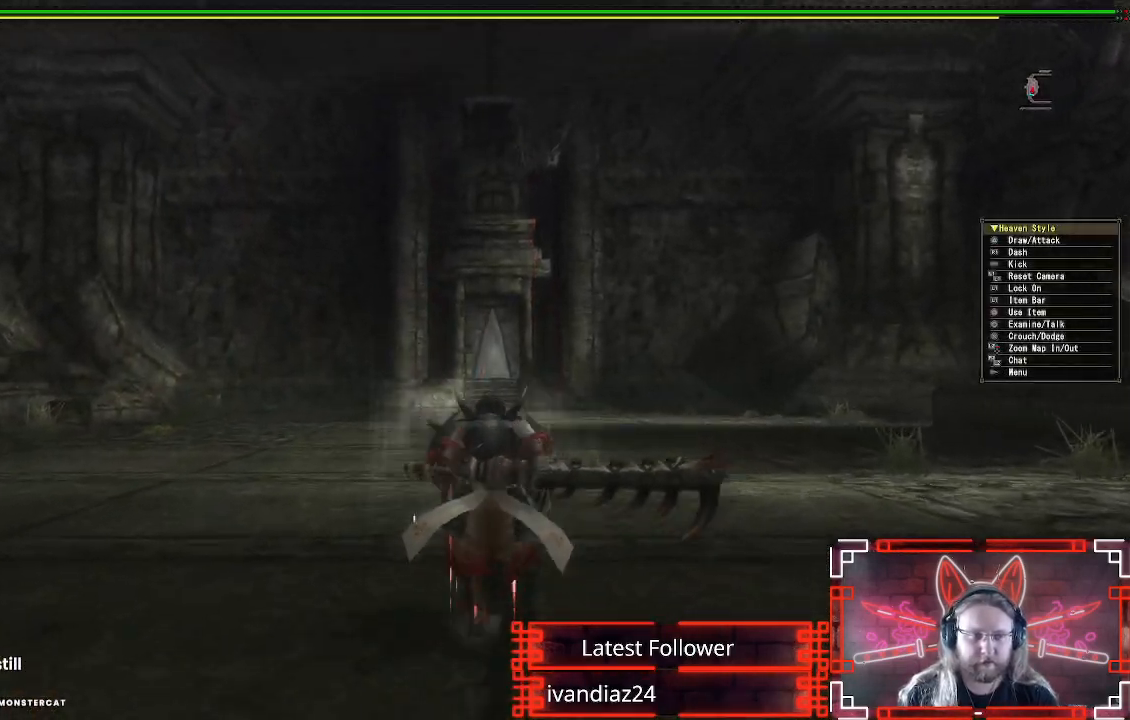
{"buttons": ["R1"], "left_stick": "up", "right_stick": "center", "events": []}
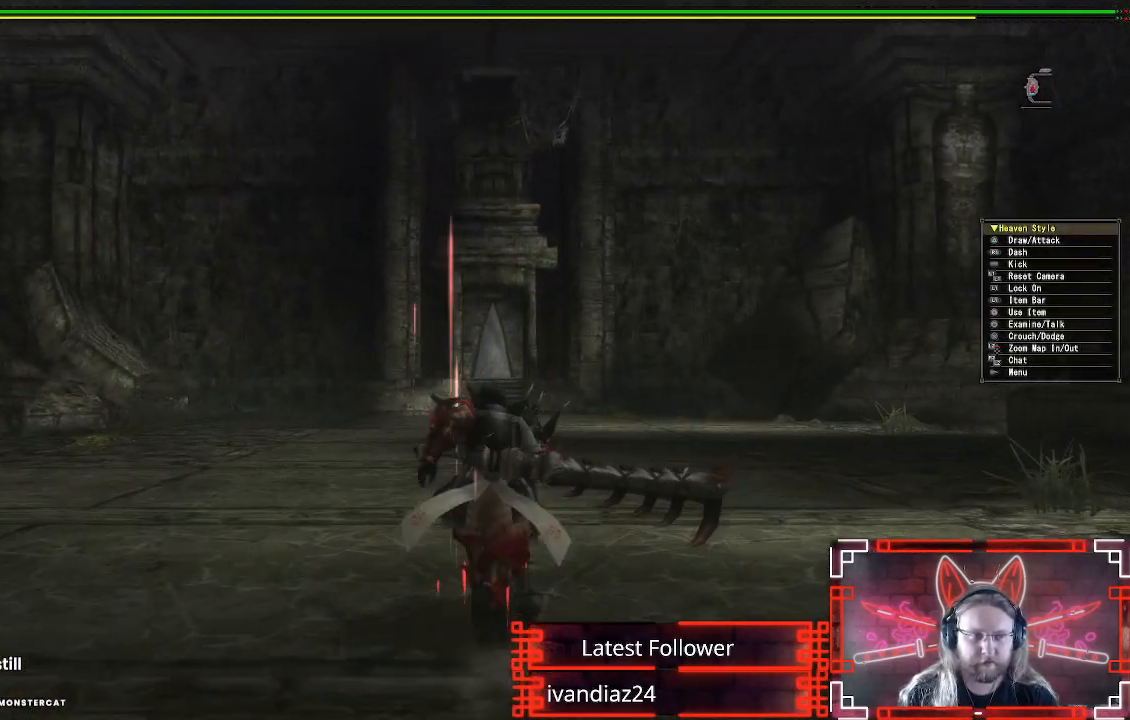
{"buttons": ["R1"], "left_stick": "up", "right_stick": "center", "events": []}
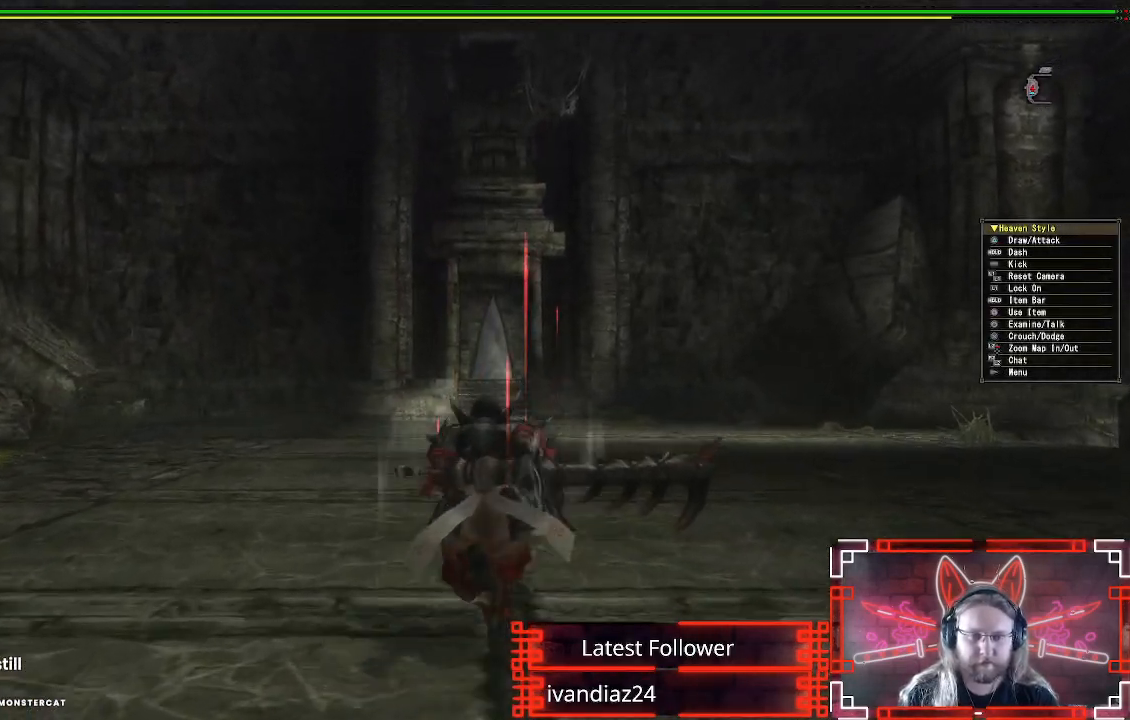
{"buttons": ["R1"], "left_stick": "up", "right_stick": "center", "events": []}
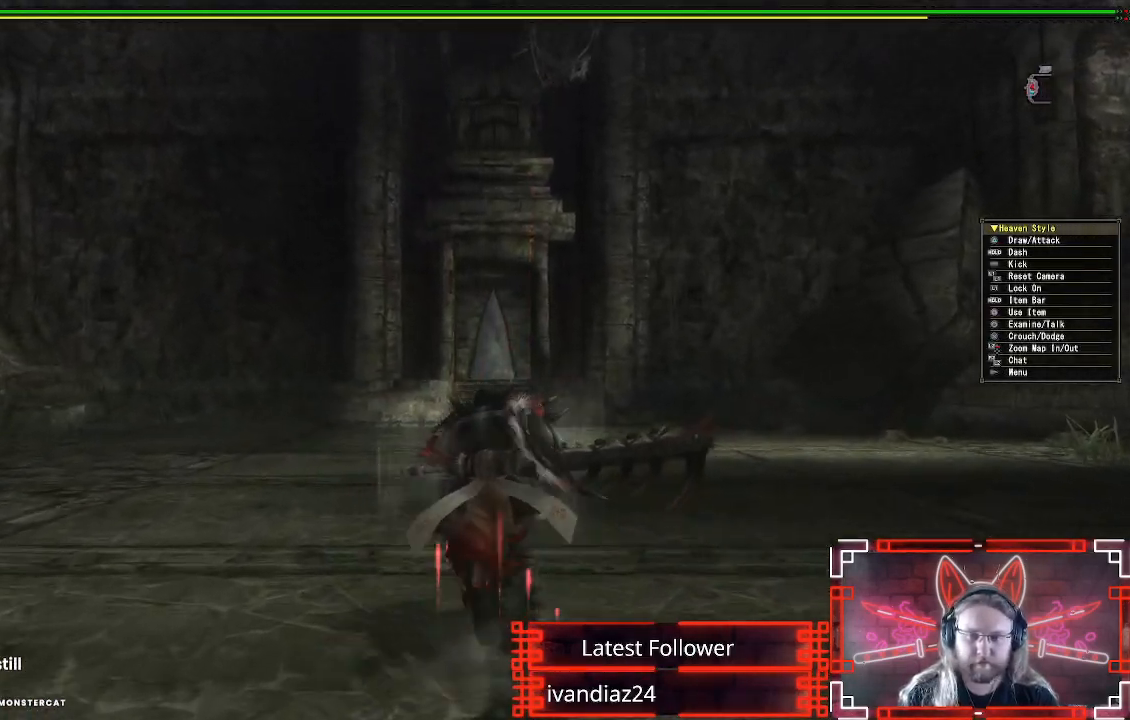
{"buttons": ["R1"], "left_stick": "up", "right_stick": "center", "events": []}
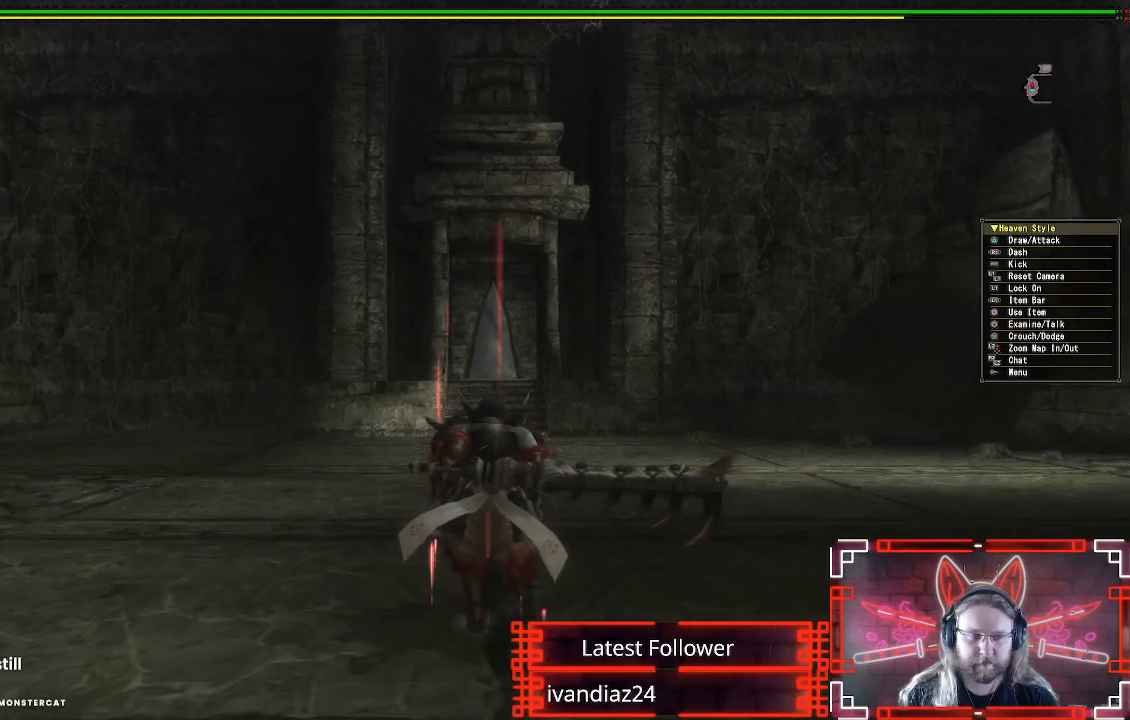
{"buttons": ["R1"], "left_stick": "up", "right_stick": "center", "events": []}
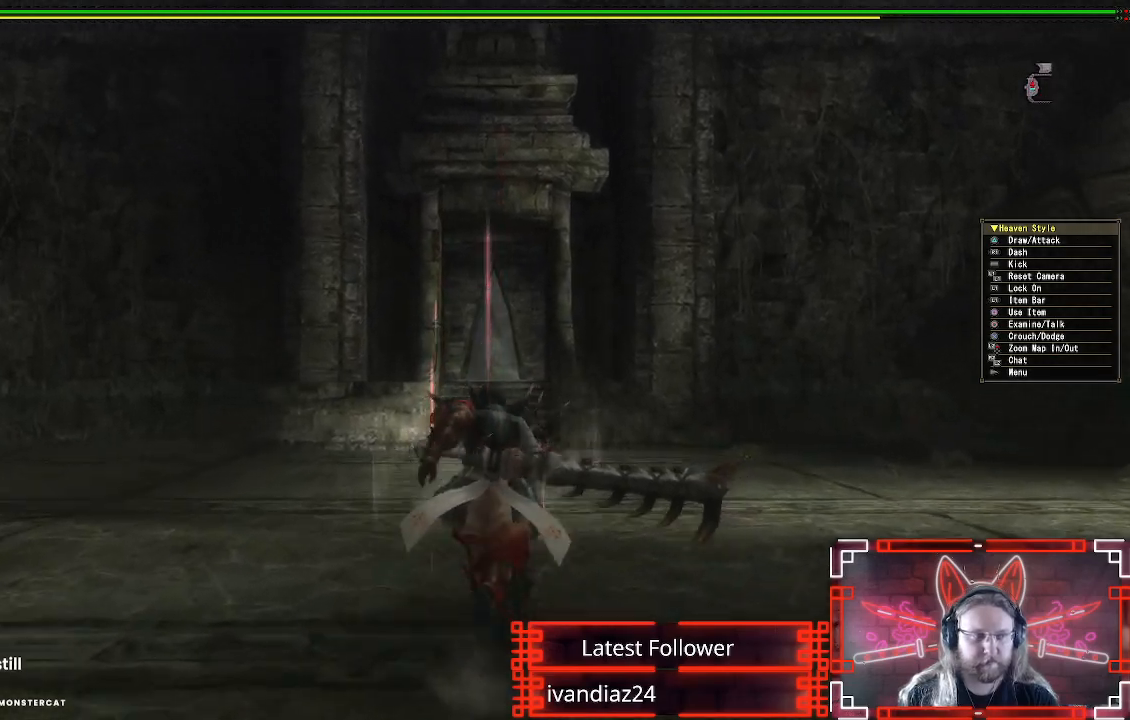
{"buttons": ["R1"], "left_stick": "up", "right_stick": "center", "events": []}
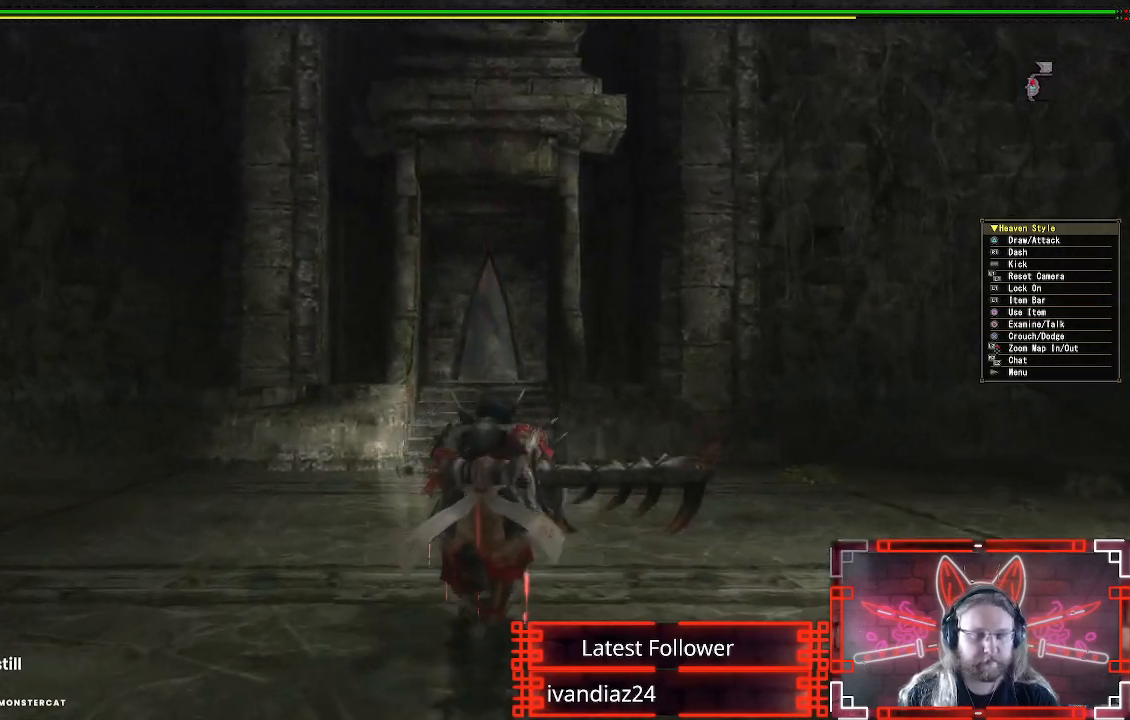
{"buttons": ["R1"], "left_stick": "up", "right_stick": "center", "events": []}
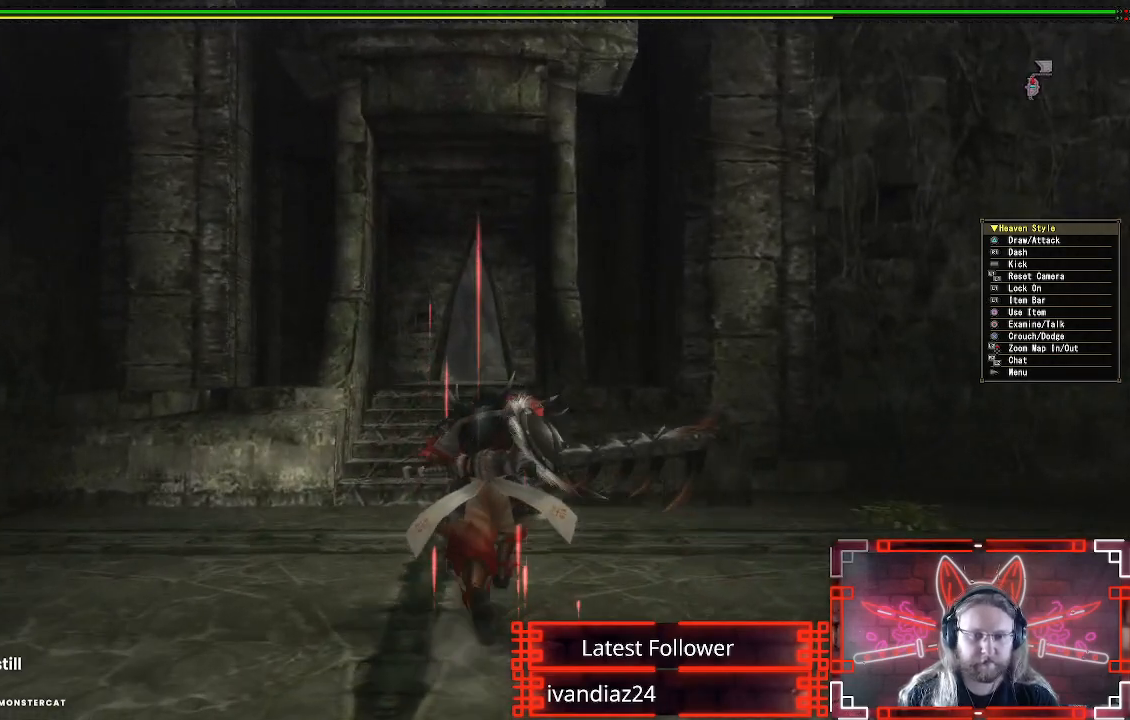
{"buttons": ["R1"], "left_stick": "up", "right_stick": "center", "events": []}
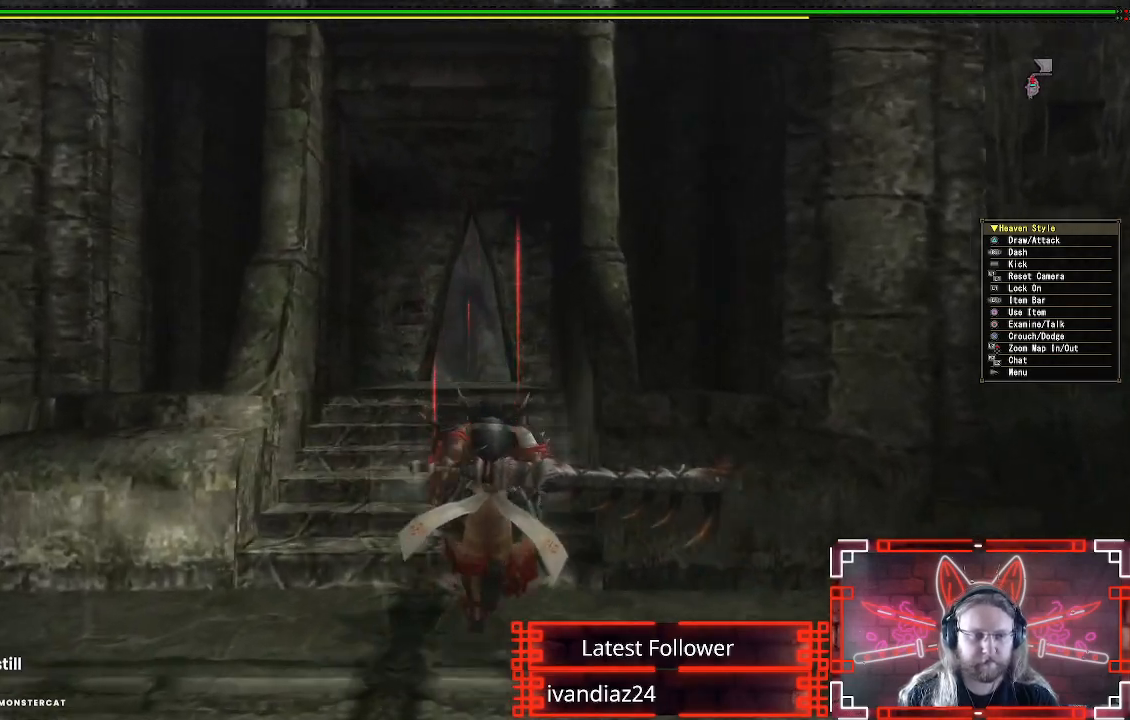
{"buttons": ["R1"], "left_stick": "up", "right_stick": "center", "events": []}
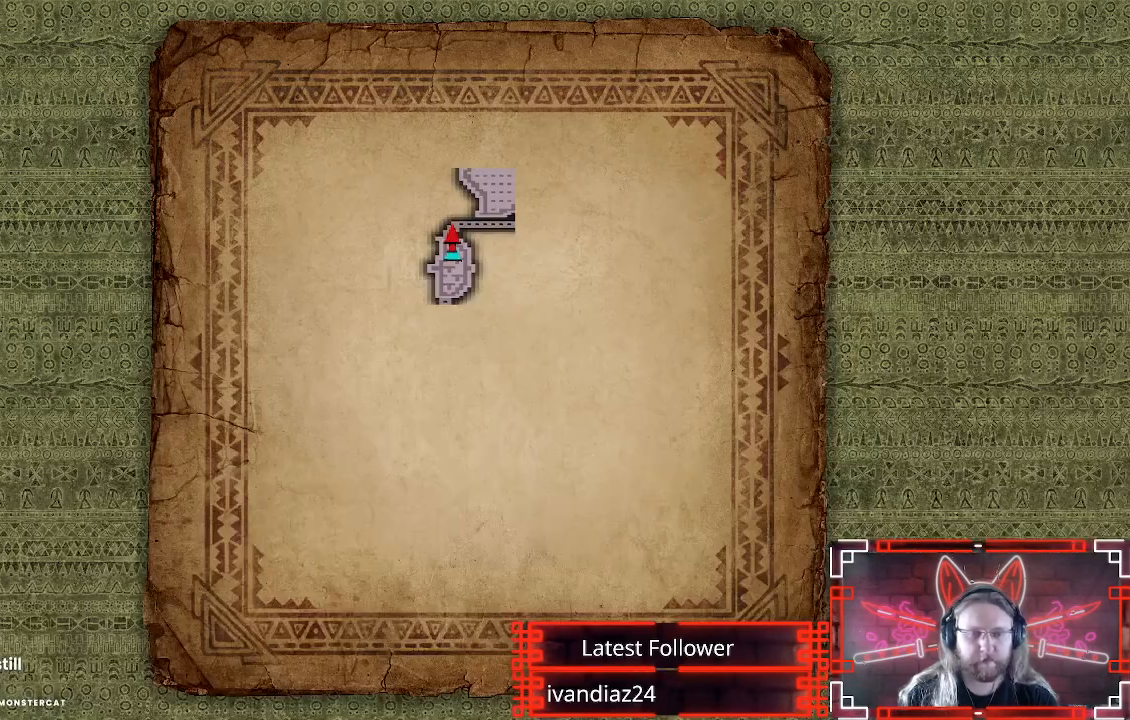
{"buttons": [], "left_stick": "up", "right_stick": "center", "events": [[433, "R1", "up"]]}
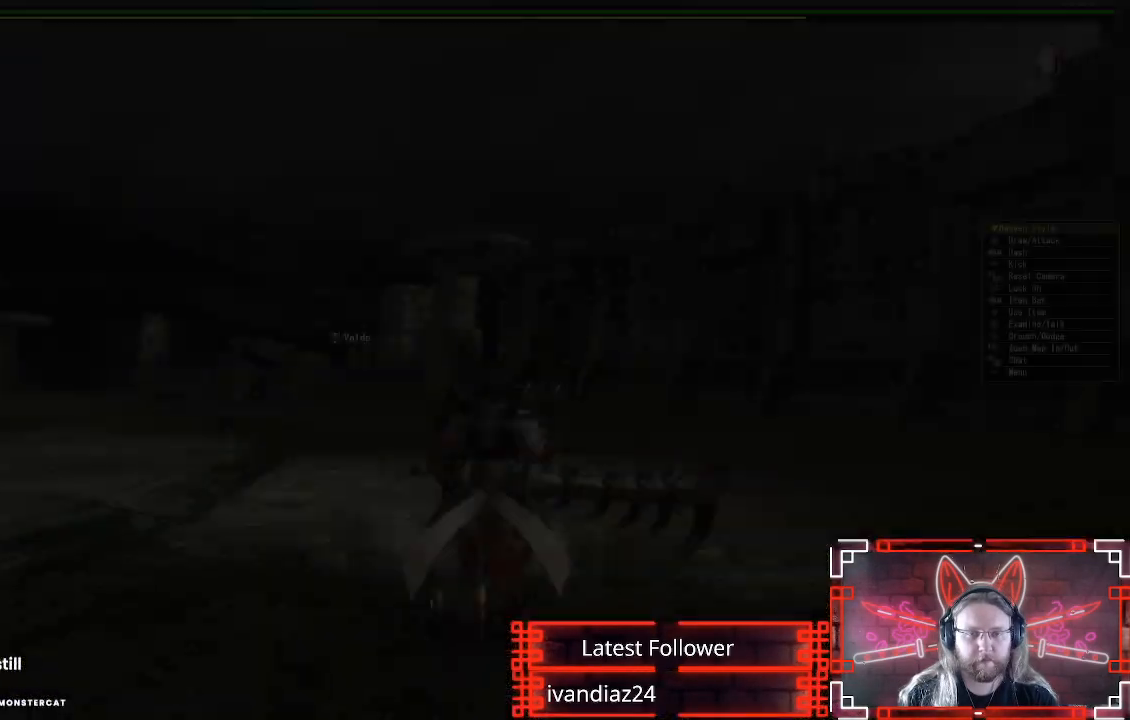
{"buttons": ["R1"], "left_stick": "up", "right_stick": "left", "events": [[467, "R1", "down"], [467, "right_stick", "left"]]}
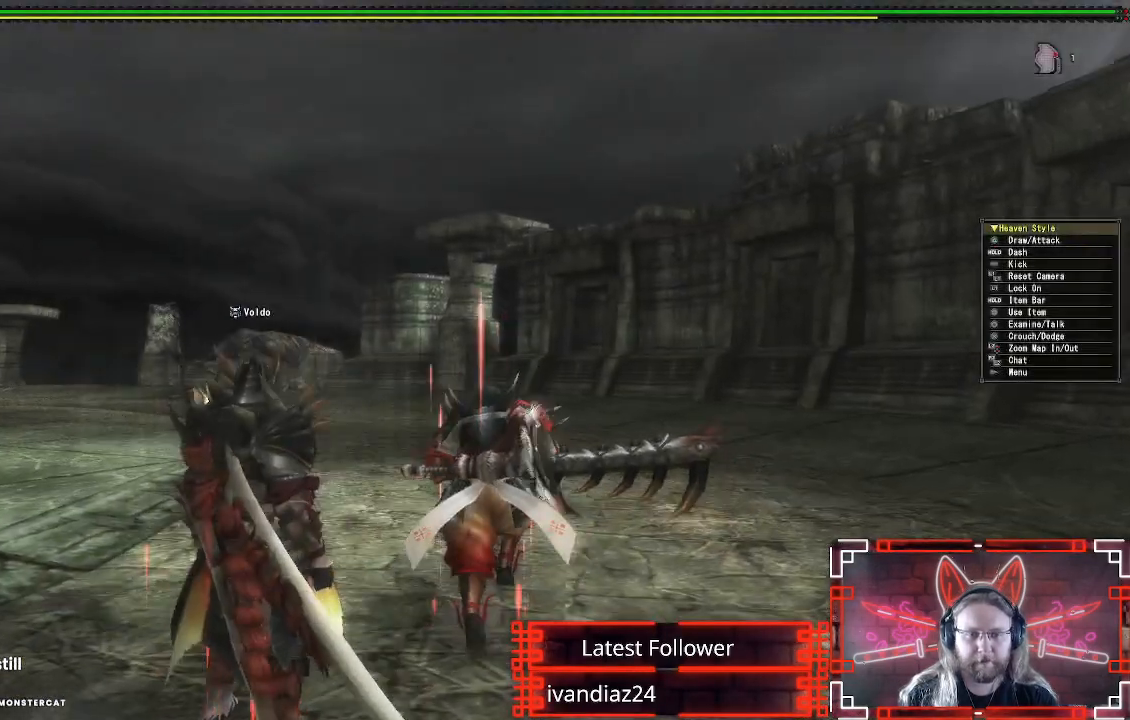
{"buttons": ["R1"], "left_stick": "up", "right_stick": "center", "events": [[283, "right_stick", "center"]]}
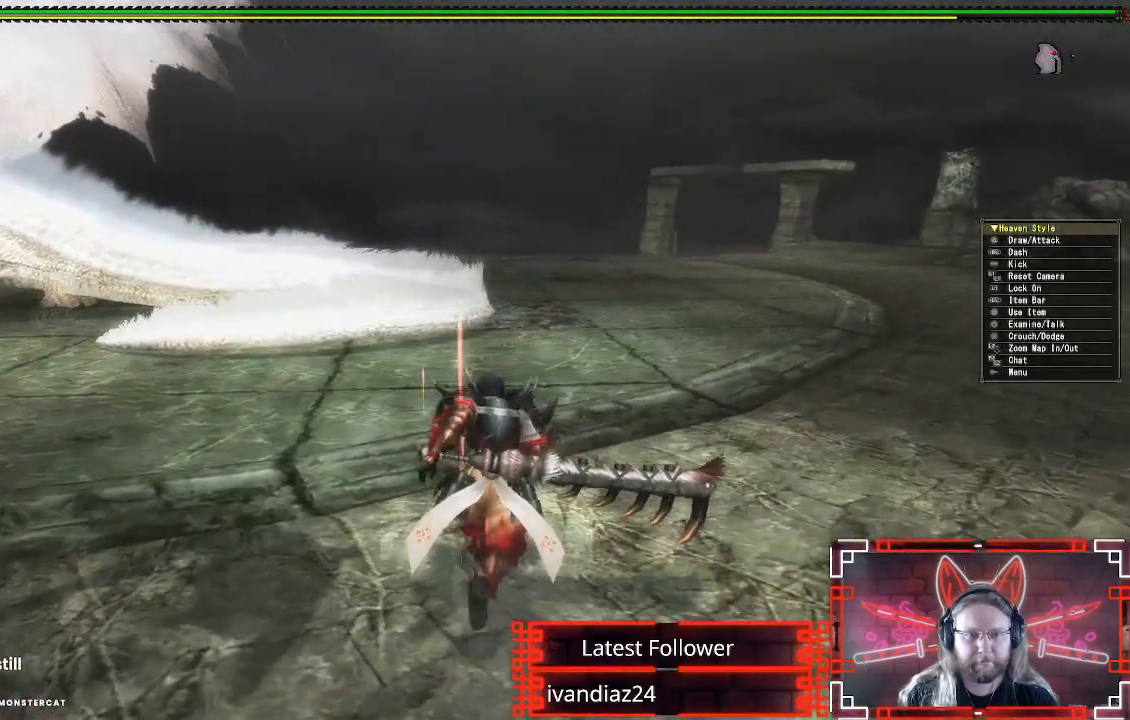
{"buttons": ["R1"], "left_stick": "up", "right_stick": "center", "events": [[33, "right_stick", "left"], [300, "right_stick", "center"]]}
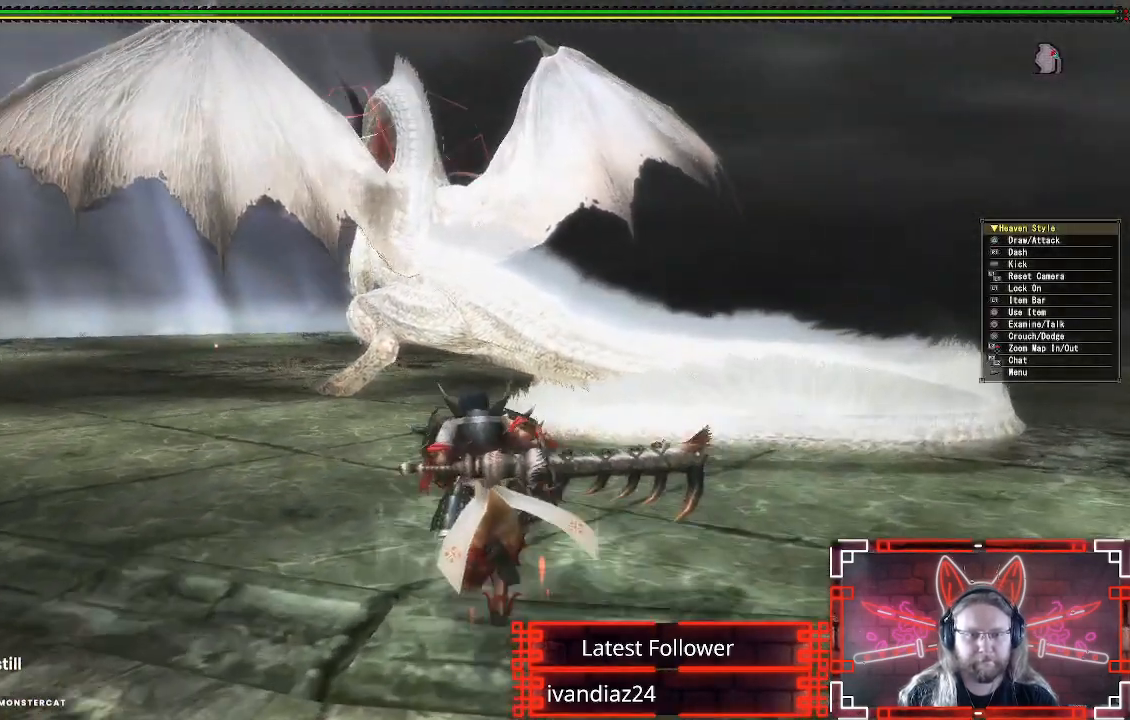
{"buttons": ["R1"], "left_stick": "up-left", "right_stick": "center", "events": [[200, "right_stick", "right"], [333, "right_stick", "center"], [433, "left_stick", "up-left"]]}
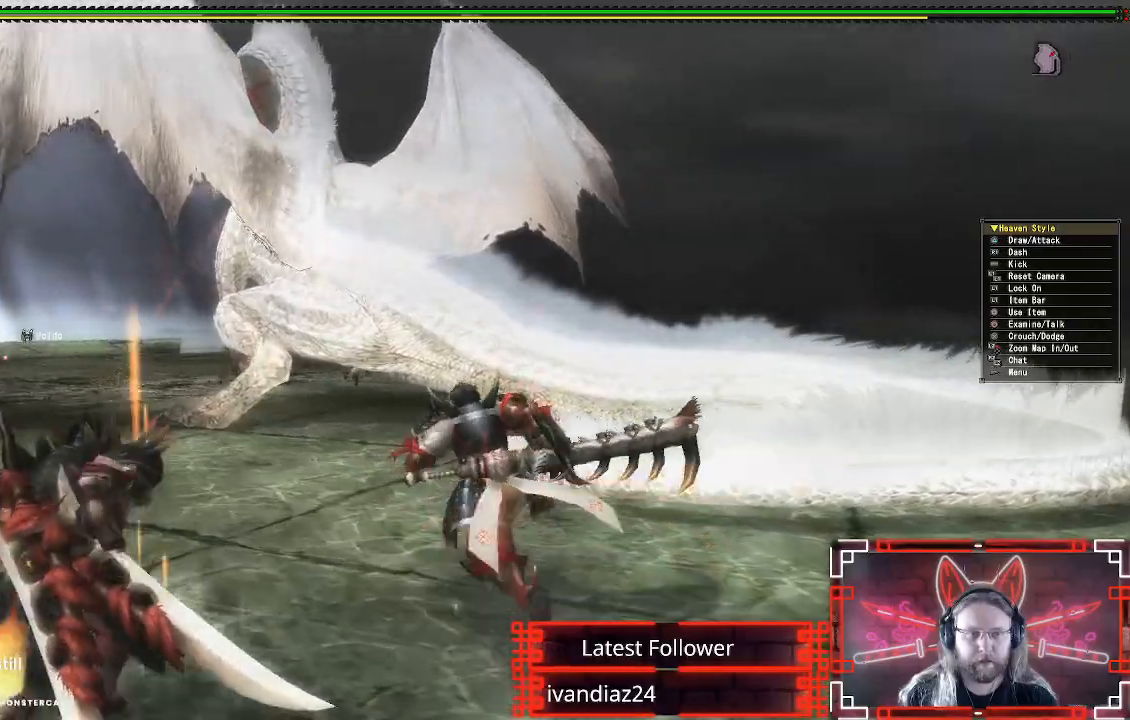
{"buttons": ["R1"], "left_stick": "up-left", "right_stick": "center", "events": []}
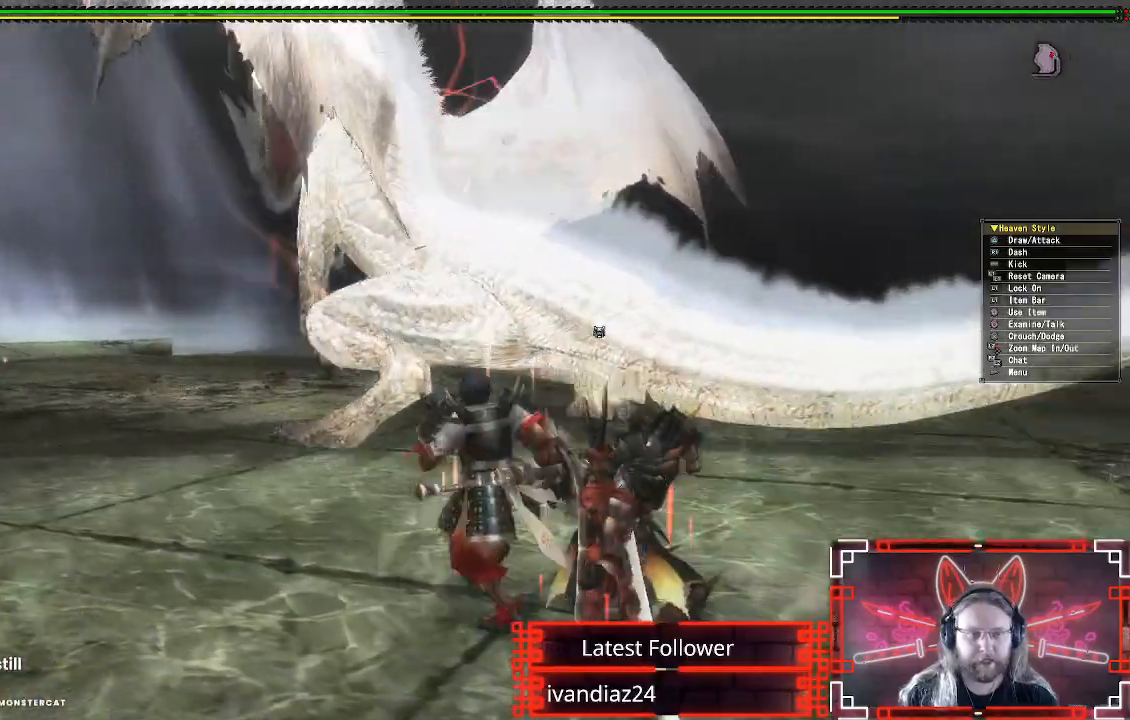
{"buttons": ["R1"], "left_stick": "left", "right_stick": "right", "events": [[350, "left_stick", "left"], [350, "right_stick", "right"]]}
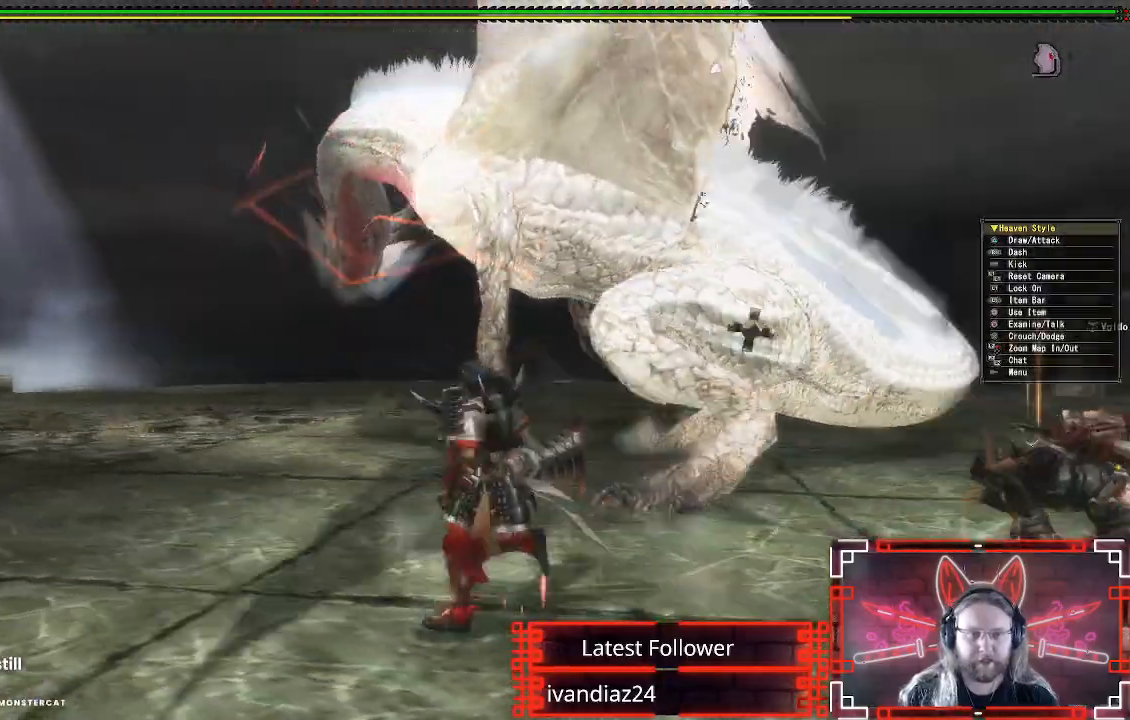
{"buttons": ["R1"], "left_stick": "left", "right_stick": "center", "events": [[50, "right_stick", "center"], [300, "right_stick", "right"], [450, "right_stick", "center"]]}